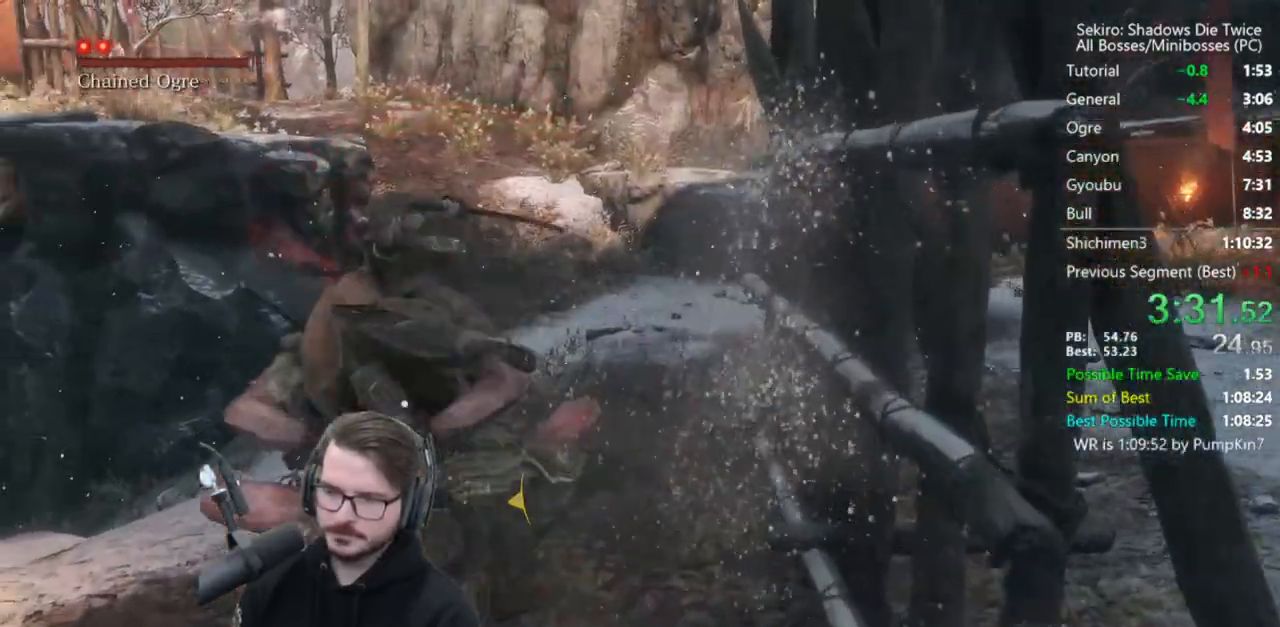
Gameplay with a controller (Xbox layout); each line is a JSON object with the inputs held at the frame after it. "events" lists button and stick changes between this image and that frame as [ms after this image, input, new state], when the widget could be followed in between.
{"buttons": [], "left_stick": "center", "right_stick": "center", "events": []}
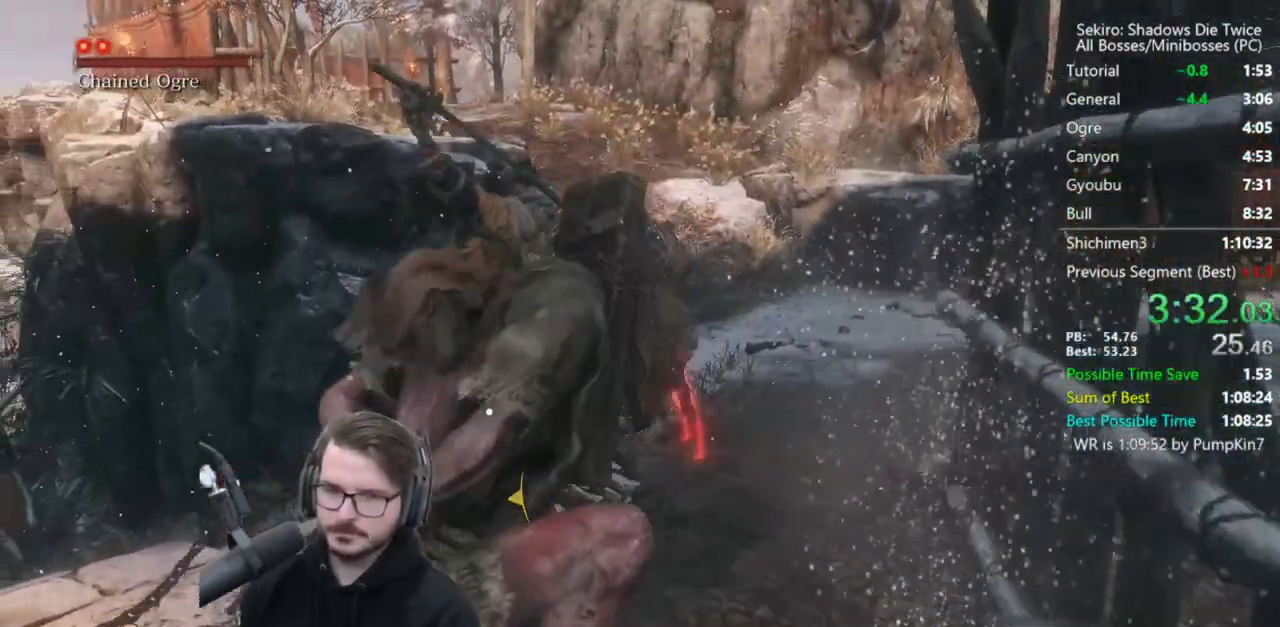
{"buttons": [], "left_stick": "center", "right_stick": "center", "events": []}
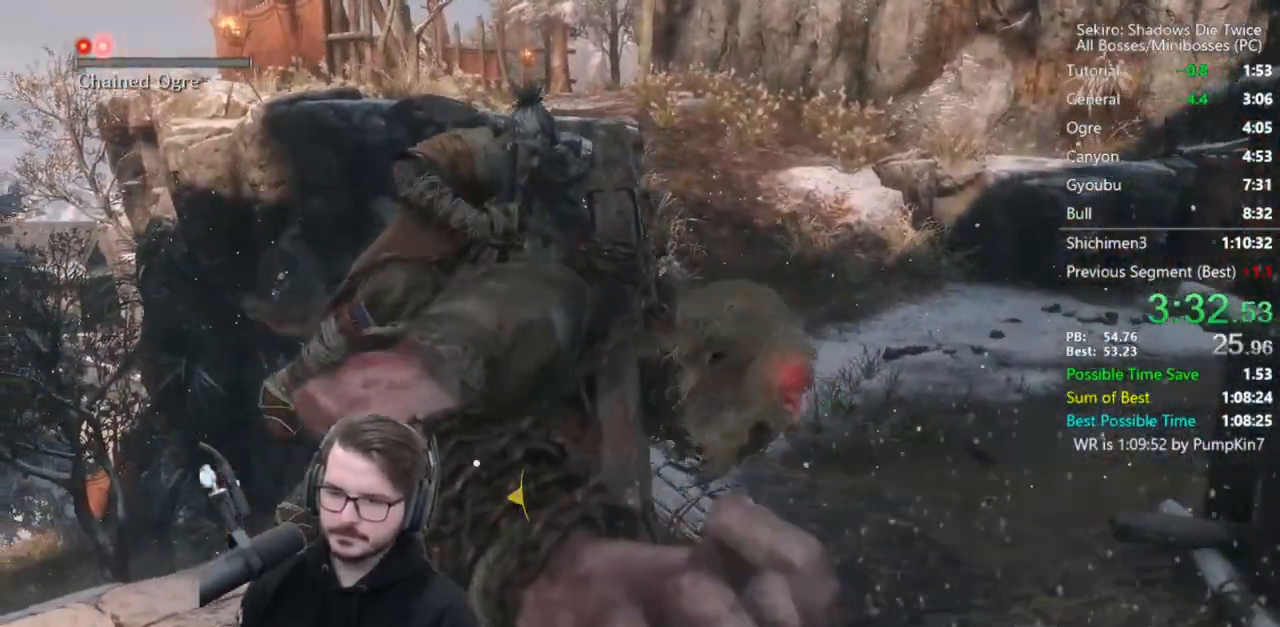
{"buttons": [], "left_stick": "up", "right_stick": "center", "events": [[67, "left_stick", "up"]]}
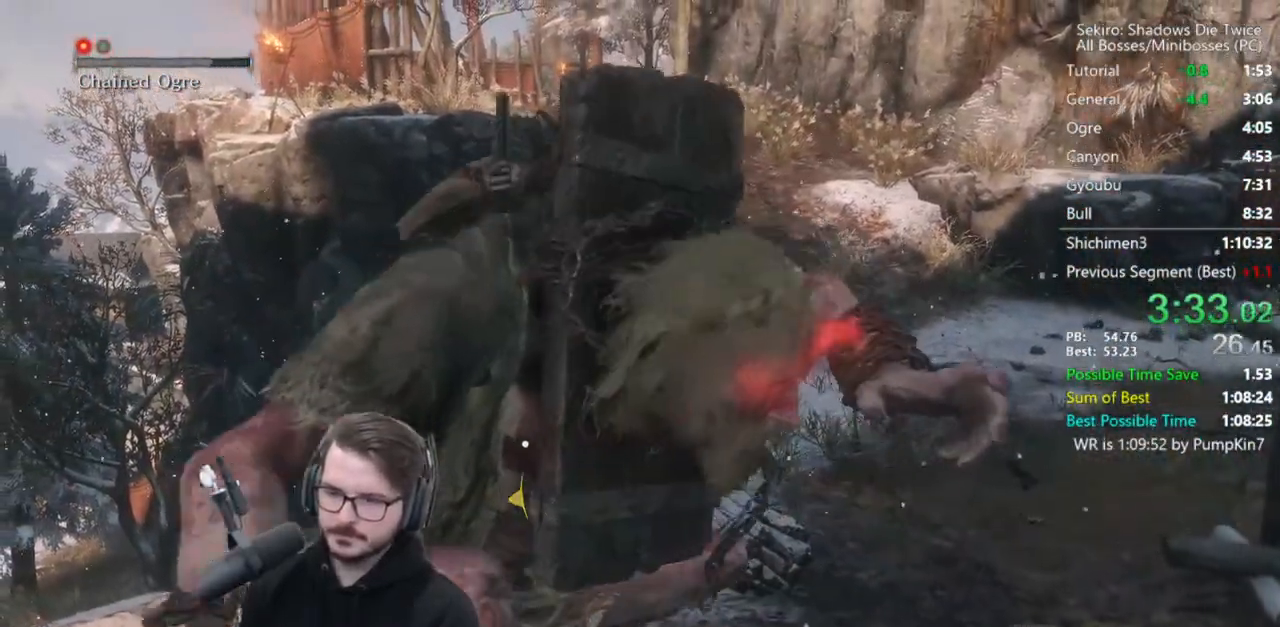
{"buttons": [], "left_stick": "up", "right_stick": "center", "events": []}
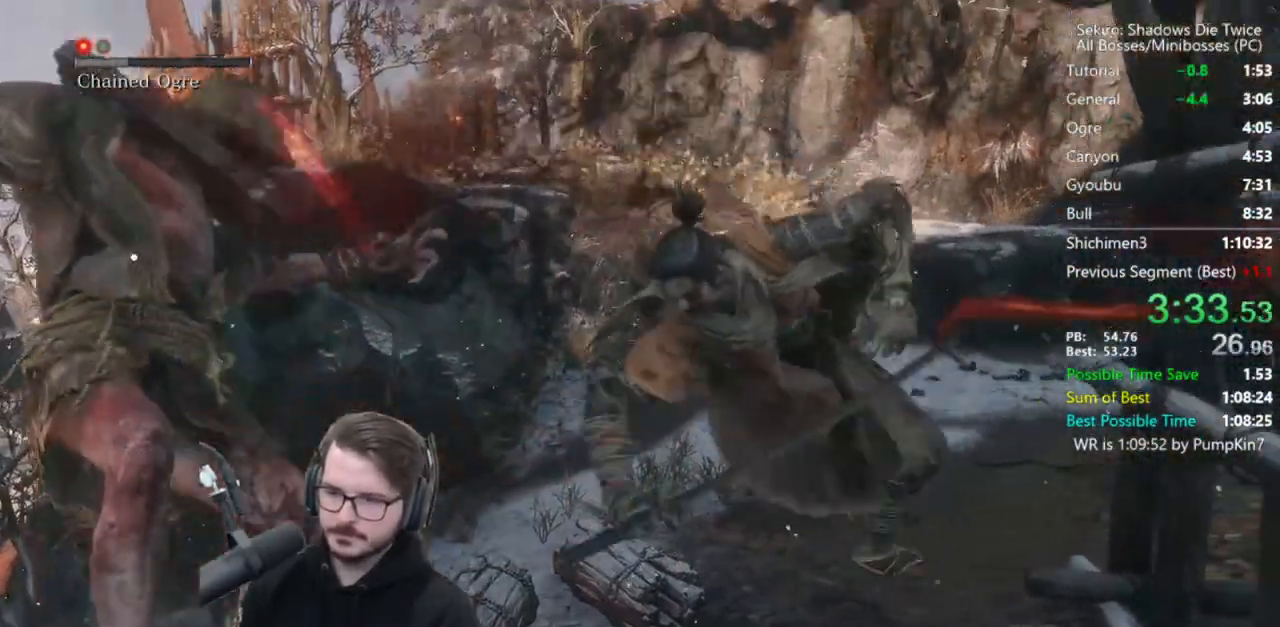
{"buttons": ["R3"], "left_stick": "up", "right_stick": "center", "events": [[500, "R3", "down"]]}
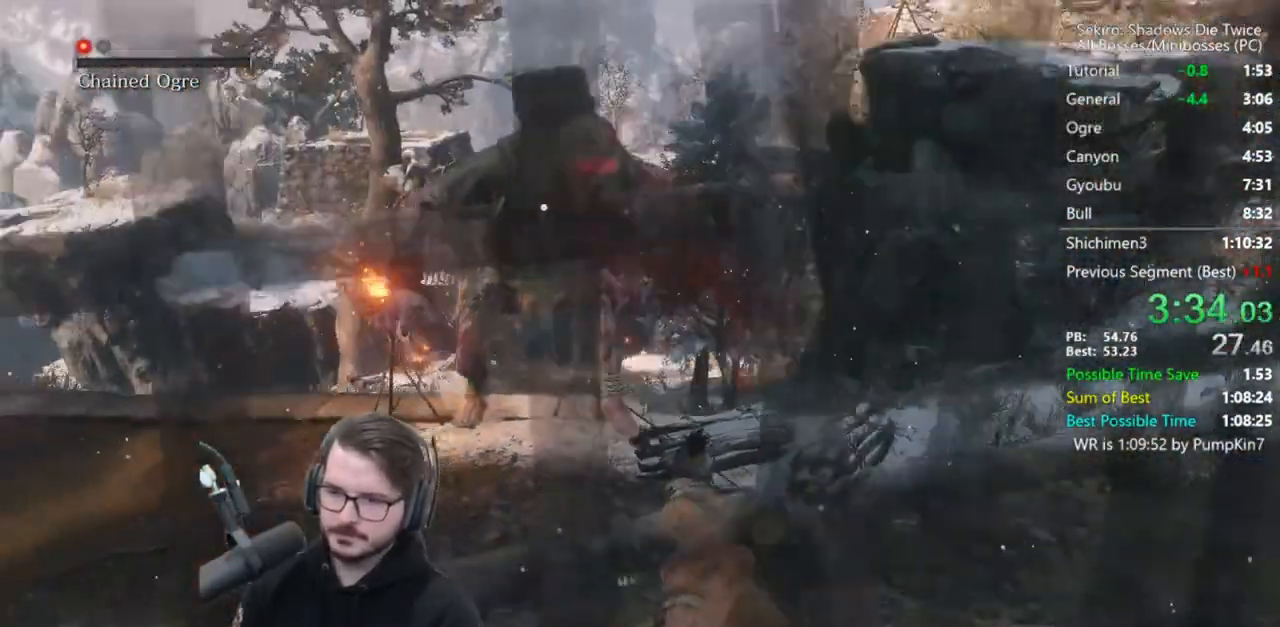
{"buttons": [], "left_stick": "up", "right_stick": "center", "events": [[100, "R3", "up"], [167, "right_stick", "up-left"], [350, "right_stick", "up"], [467, "right_stick", "center"]]}
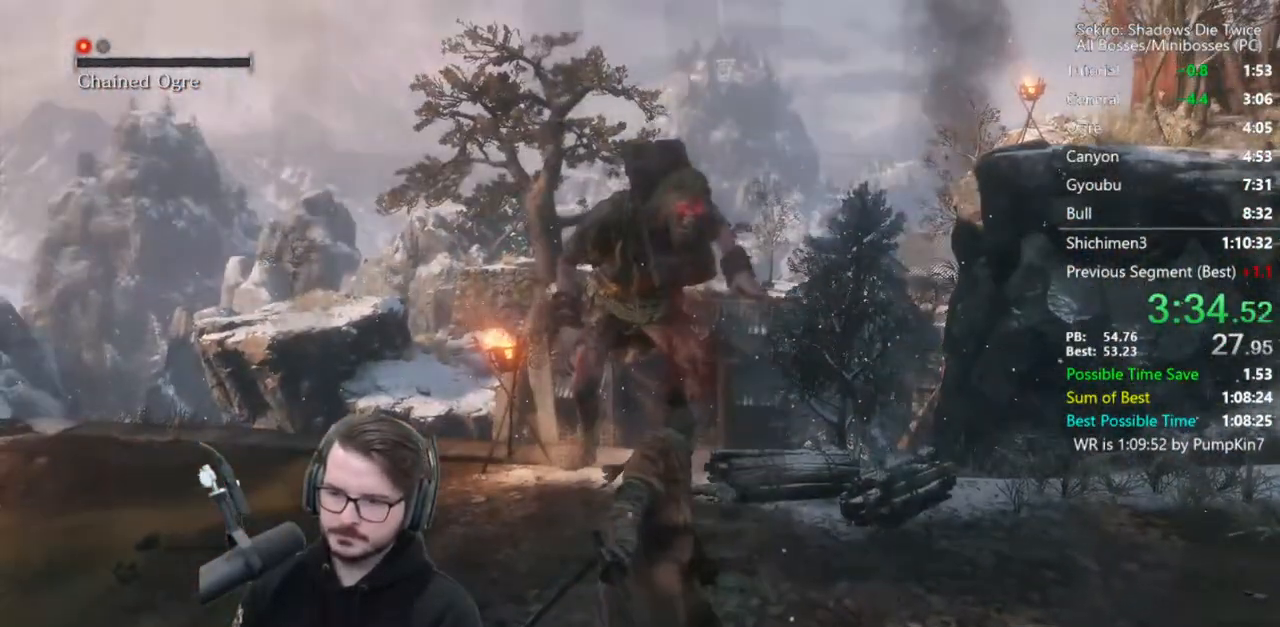
{"buttons": [], "left_stick": "up", "right_stick": "center", "events": [[367, "R1", "down"], [500, "R1", "up"]]}
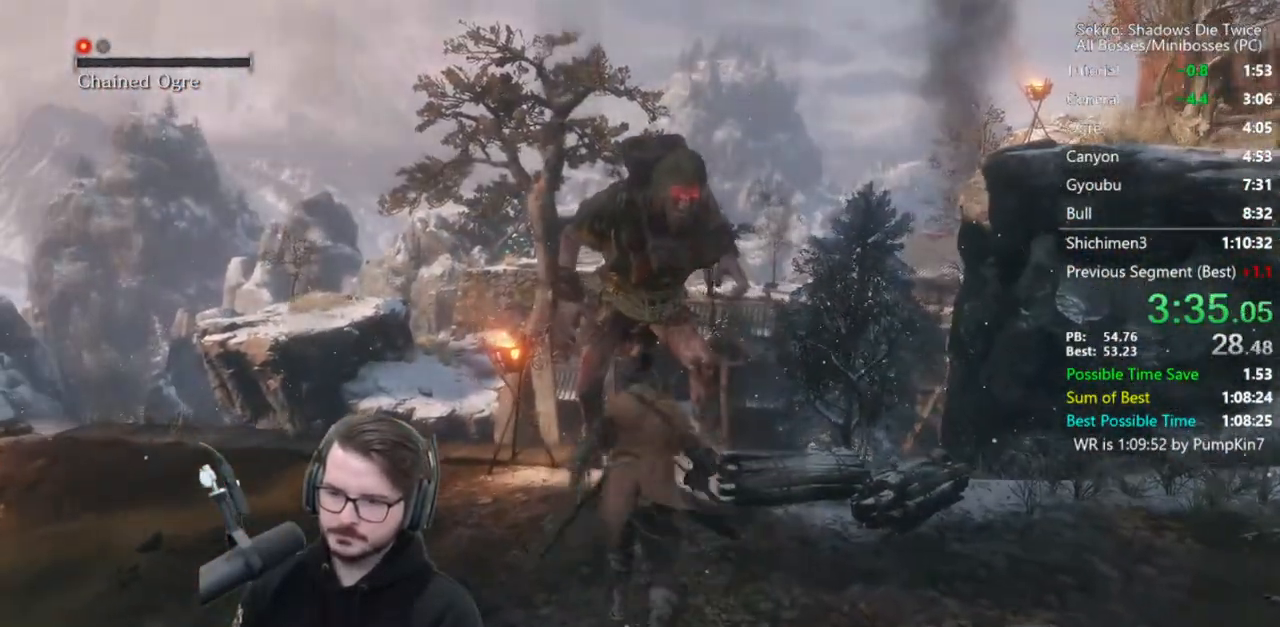
{"buttons": ["R1"], "left_stick": "up", "right_stick": "center", "events": [[433, "R1", "down"]]}
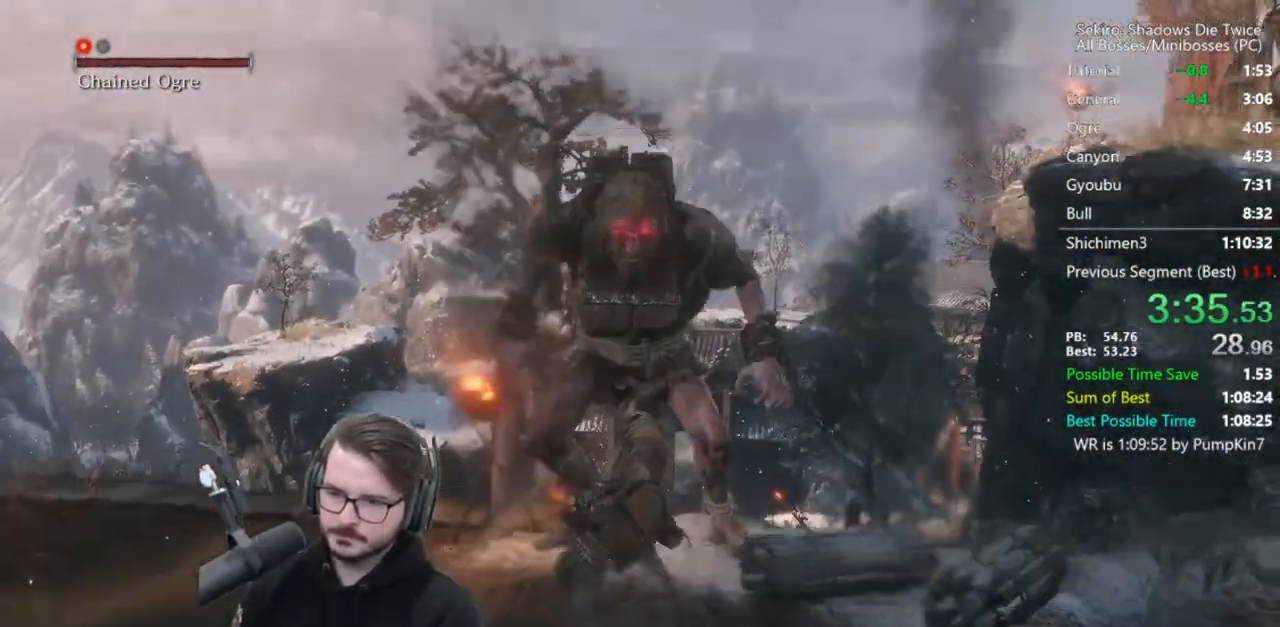
{"buttons": ["R1"], "left_stick": "up", "right_stick": "center", "events": [[33, "R1", "up"], [100, "right_stick", "down"], [333, "right_stick", "center"], [500, "R1", "down"]]}
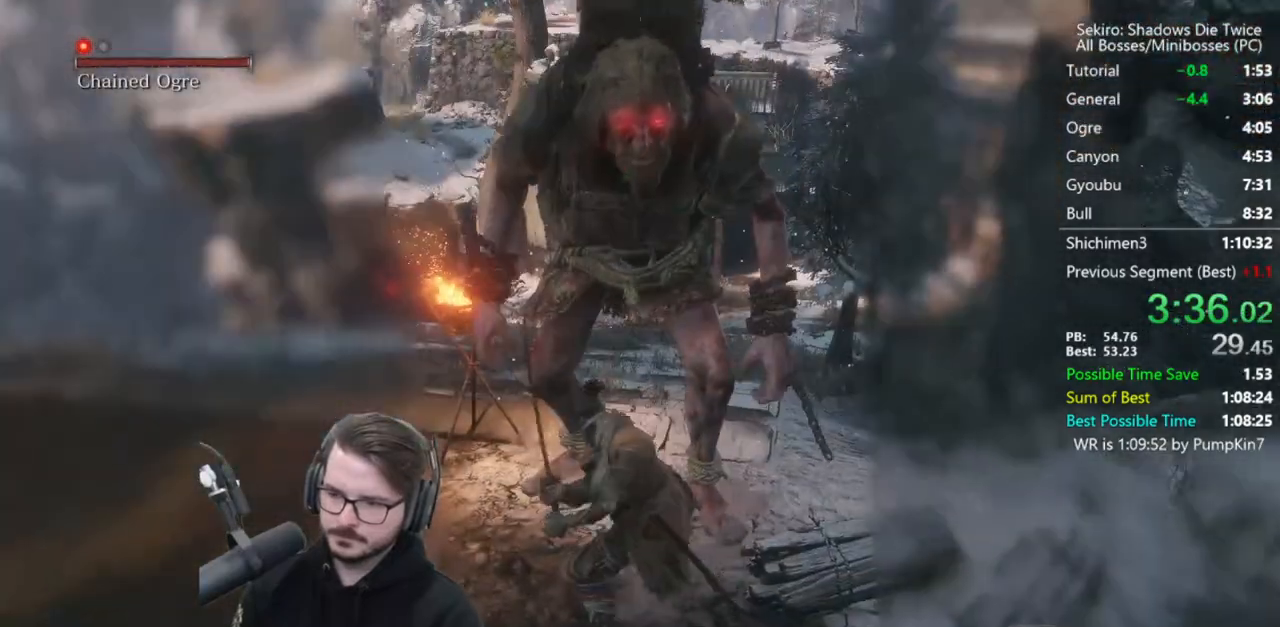
{"buttons": [], "left_stick": "up", "right_stick": "center", "events": [[67, "R1", "up"], [150, "R1", "down"], [150, "right_stick", "down"], [233, "R1", "up"], [333, "right_stick", "center"]]}
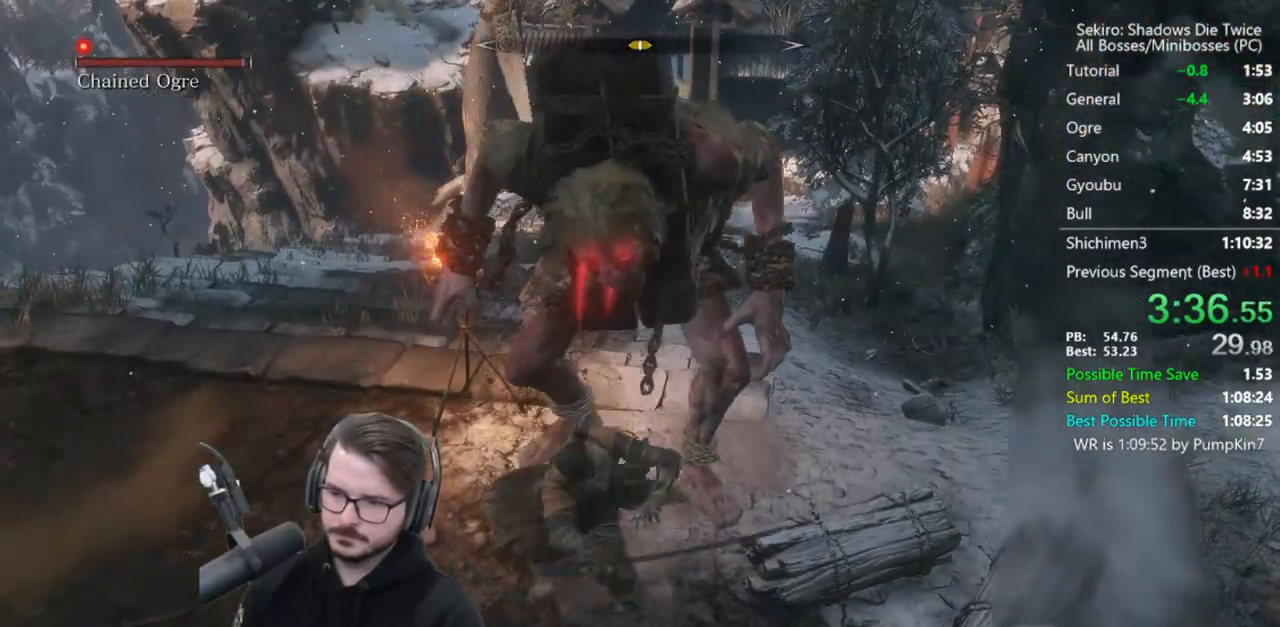
{"buttons": [], "left_stick": "up-left", "right_stick": "center", "events": [[100, "R1", "down"], [167, "R1", "up"], [233, "R1", "down"], [267, "left_stick", "up-left"], [367, "R1", "up"]]}
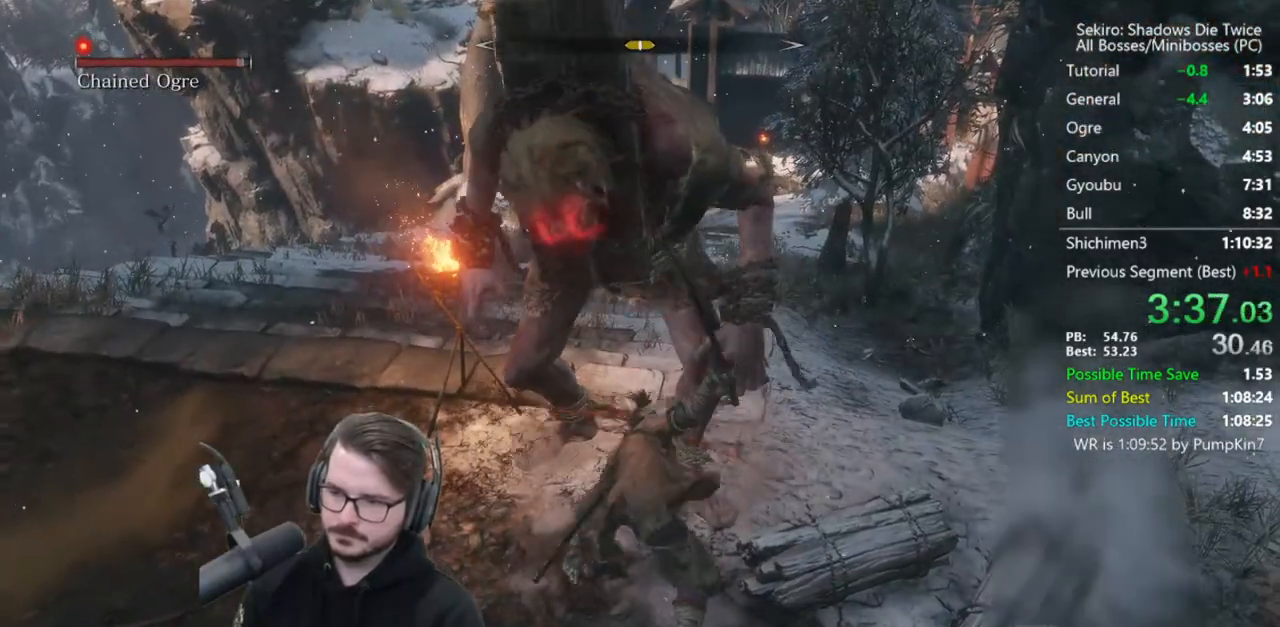
{"buttons": [], "left_stick": "up", "right_stick": "center", "events": [[200, "R1", "down"], [267, "R1", "up"], [300, "left_stick", "up"], [333, "R1", "down"], [433, "R1", "up"]]}
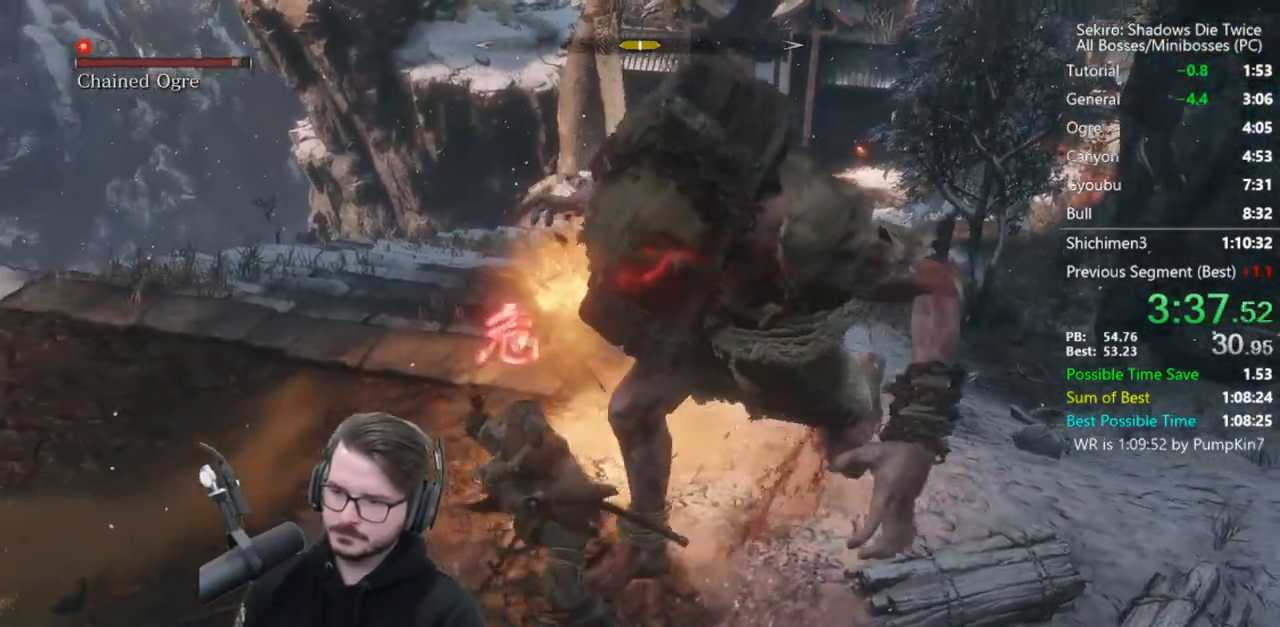
{"buttons": ["R1"], "left_stick": "down-right", "right_stick": "down-right", "events": [[33, "right_stick", "down-right"], [100, "left_stick", "up-right"], [200, "left_stick", "right"], [333, "R1", "down"], [333, "left_stick", "down-right"], [400, "R1", "up"], [500, "R1", "down"]]}
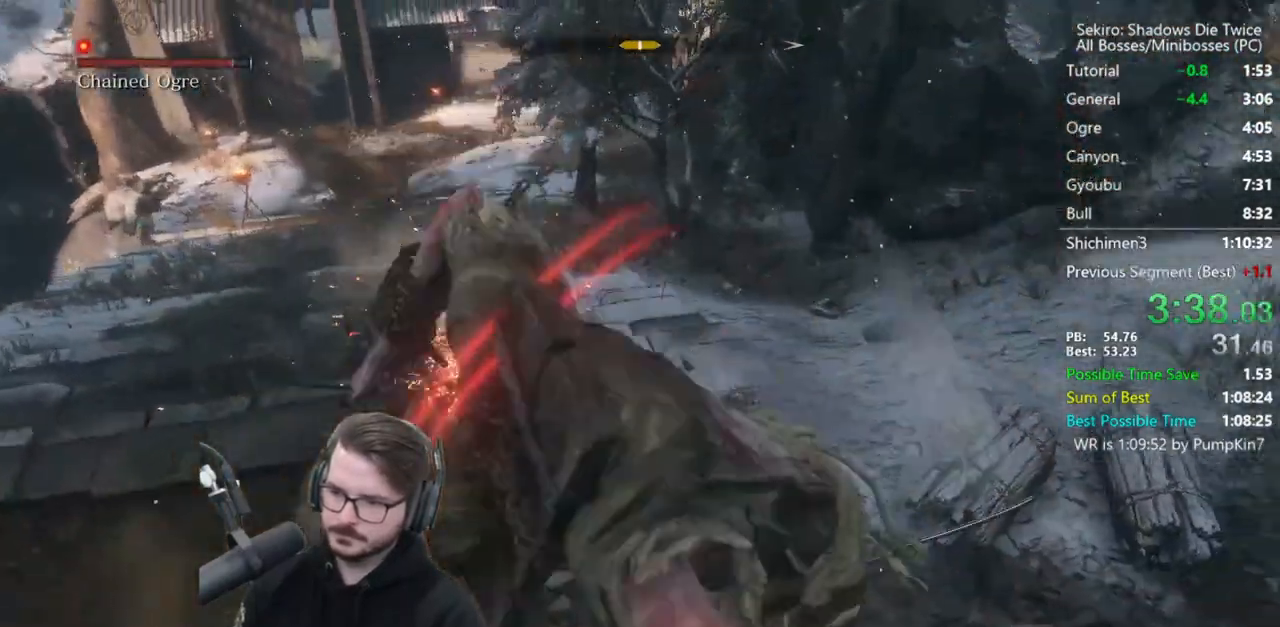
{"buttons": [], "left_stick": "right", "right_stick": "down-right", "events": [[67, "R1", "up"], [150, "R1", "down"], [233, "R1", "up"], [433, "left_stick", "right"]]}
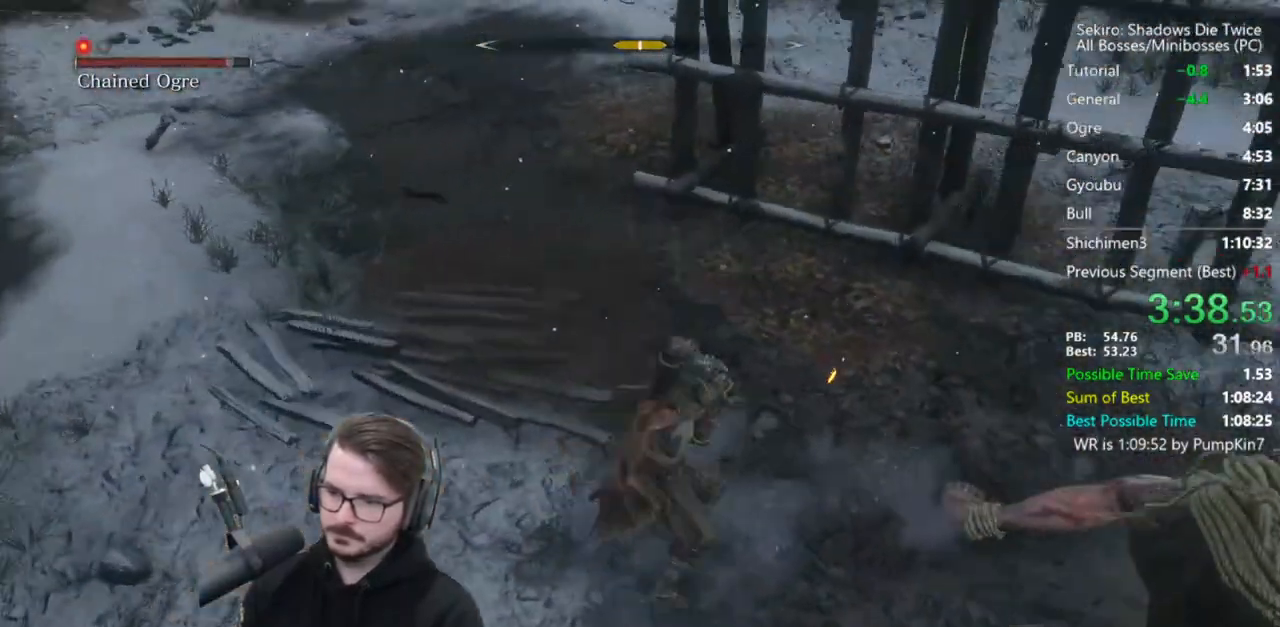
{"buttons": [], "left_stick": "up-right", "right_stick": "center", "events": [[133, "R1", "down"], [133, "left_stick", "up-right"], [200, "R1", "up"], [233, "right_stick", "center"], [267, "R1", "down"], [333, "right_stick", "right"], [367, "R1", "up"], [500, "right_stick", "center"]]}
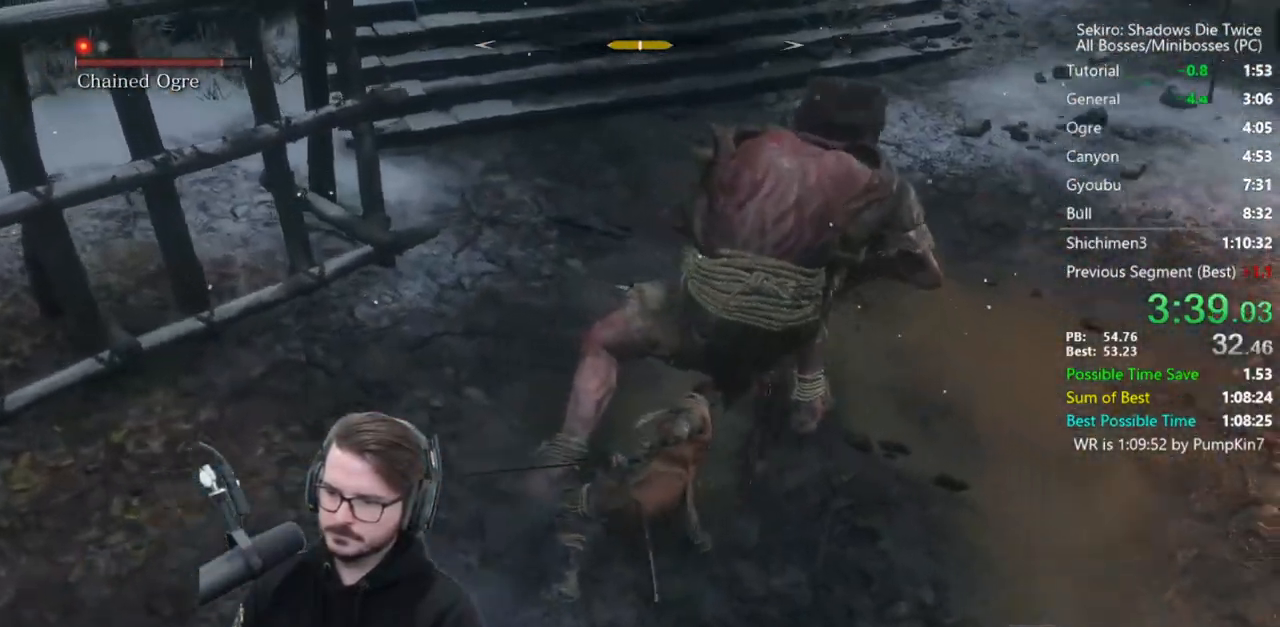
{"buttons": ["R1"], "left_stick": "up", "right_stick": "center", "events": [[133, "right_stick", "right"], [267, "R1", "down"], [300, "R1", "up"], [300, "right_stick", "center"], [400, "R1", "down"], [500, "left_stick", "up"]]}
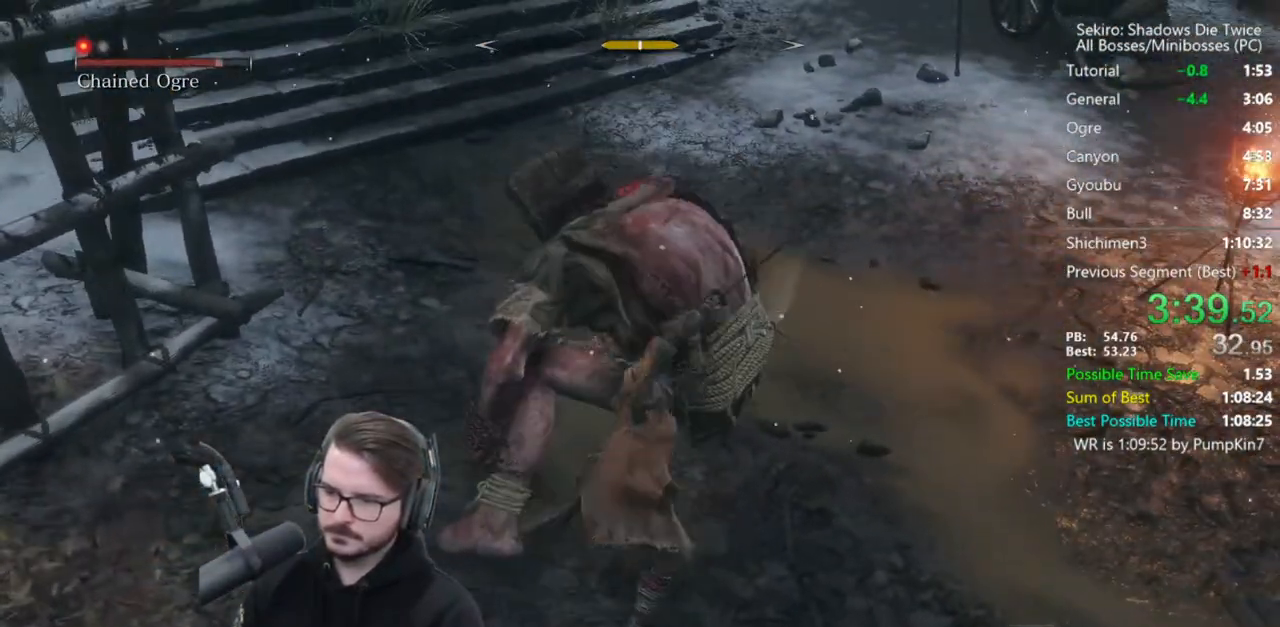
{"buttons": ["R1"], "left_stick": "up", "right_stick": "center", "events": [[33, "R1", "up"], [300, "R1", "down"], [400, "R1", "up"], [500, "R1", "down"]]}
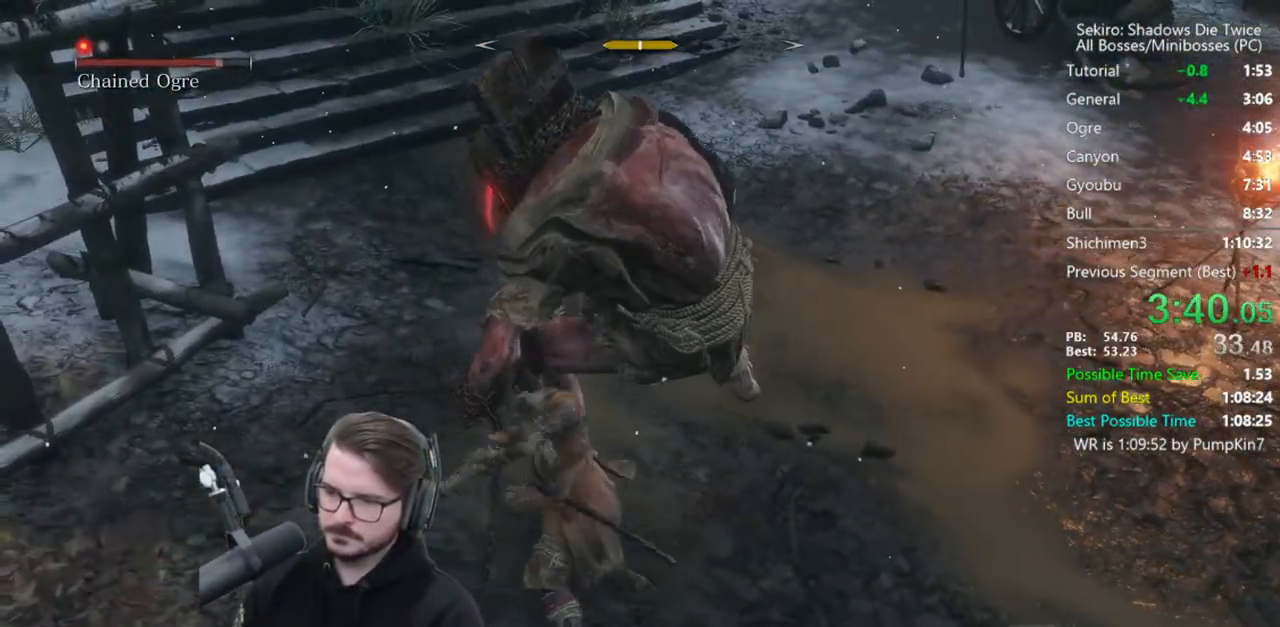
{"buttons": [], "left_stick": "up", "right_stick": "right", "events": [[100, "R1", "up"], [233, "R1", "down"], [333, "R1", "up"], [333, "right_stick", "right"]]}
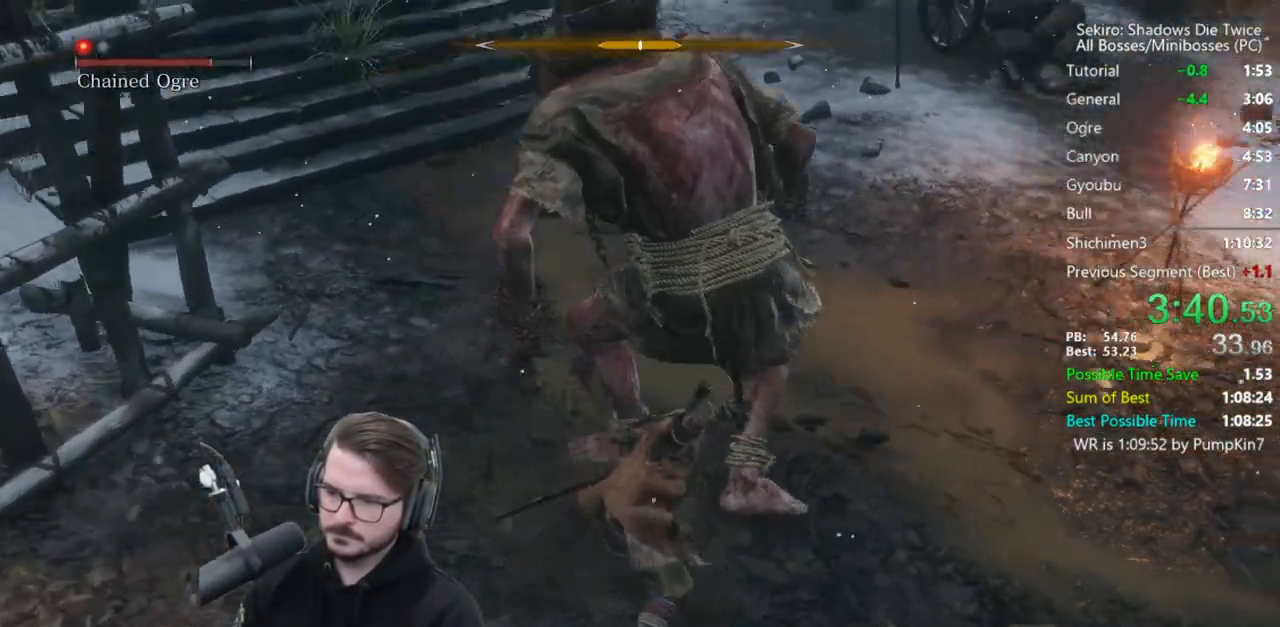
{"buttons": [], "left_stick": "up", "right_stick": "center", "events": [[33, "R1", "down"], [33, "right_stick", "center"], [100, "R1", "up"], [200, "R1", "down"], [300, "R1", "up"]]}
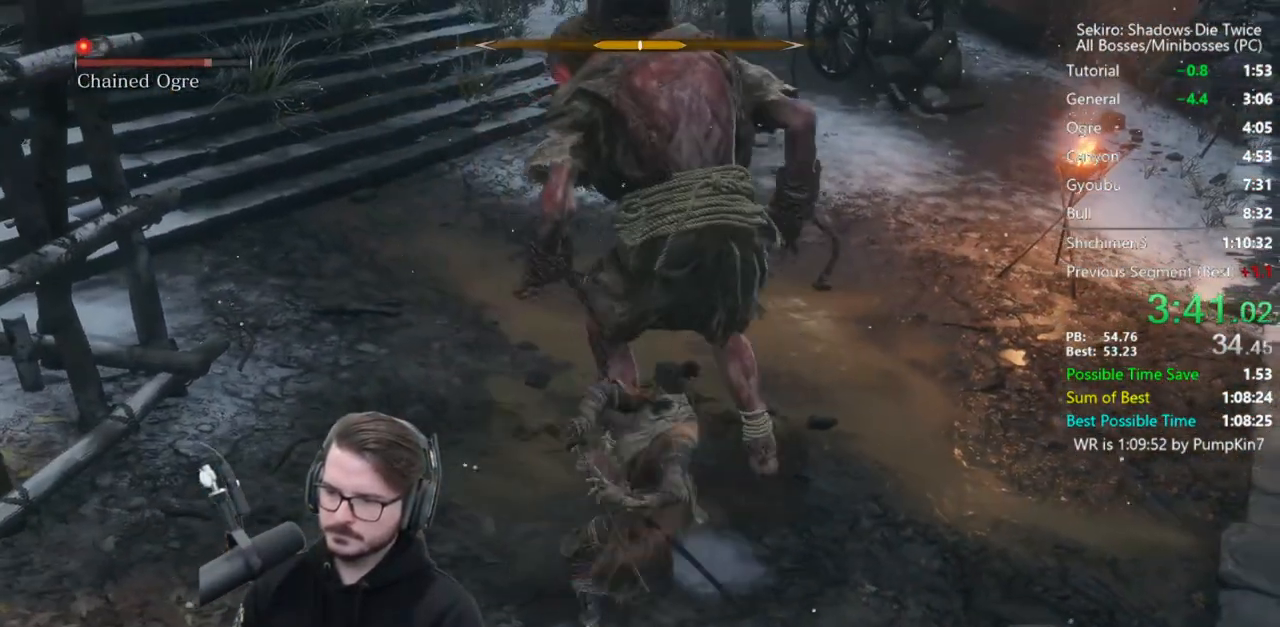
{"buttons": [], "left_stick": "up", "right_stick": "down", "events": [[200, "R1", "down"], [267, "R1", "up"], [333, "R1", "down"], [400, "R1", "up"], [450, "right_stick", "down"]]}
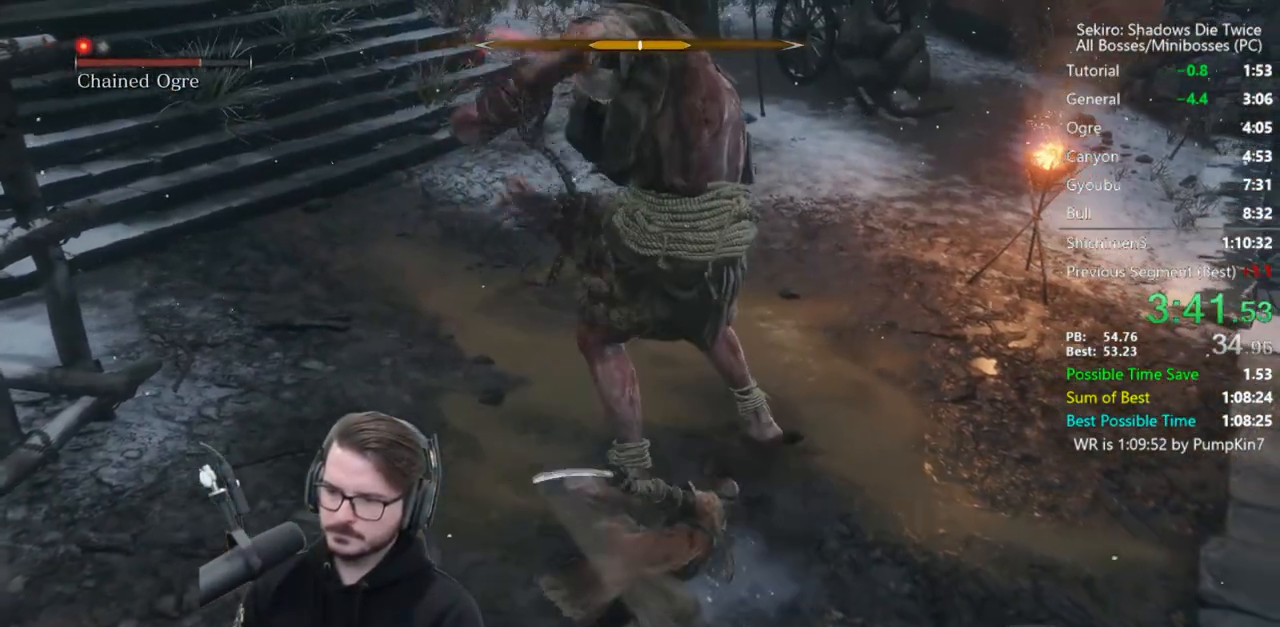
{"buttons": [], "left_stick": "right", "right_stick": "center", "events": [[167, "right_stick", "center"], [400, "R1", "down"], [467, "R1", "up"], [500, "left_stick", "right"]]}
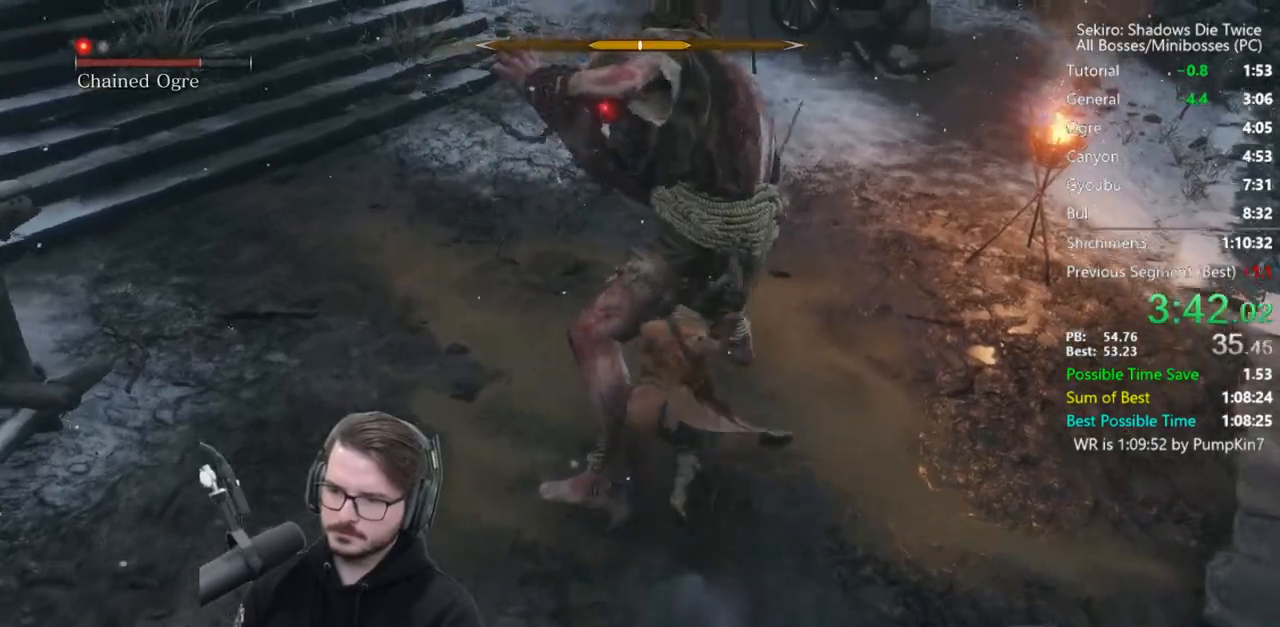
{"buttons": [], "left_stick": "down-right", "right_stick": "center", "events": [[33, "R1", "down"], [100, "left_stick", "down-right"], [133, "R1", "up"]]}
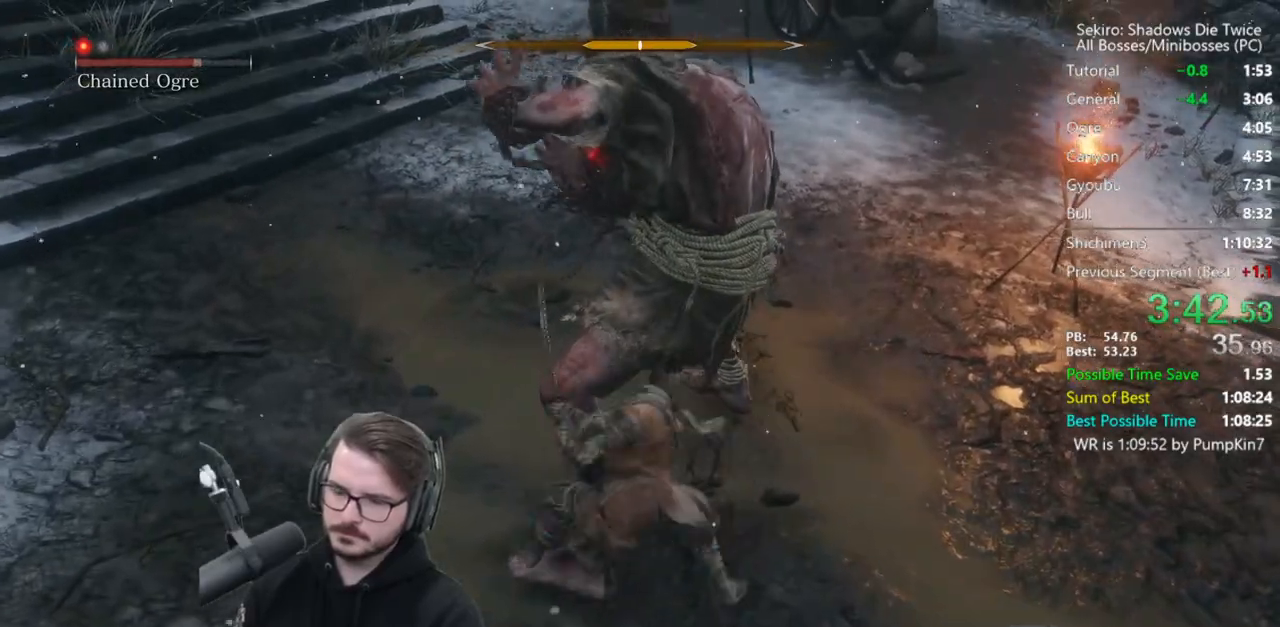
{"buttons": [], "left_stick": "up", "right_stick": "center", "events": [[100, "R1", "down"], [200, "R1", "up"], [233, "right_stick", "left"], [267, "R1", "down"], [267, "left_stick", "up"], [367, "R1", "up"], [500, "right_stick", "center"]]}
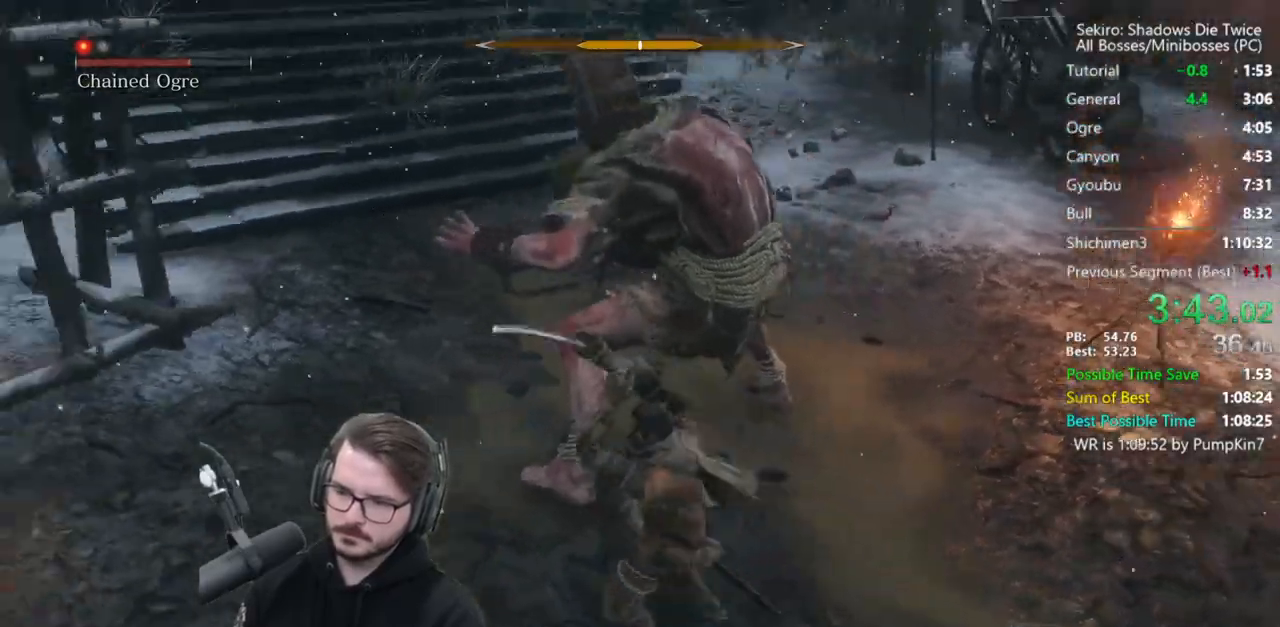
{"buttons": [], "left_stick": "up-right", "right_stick": "left", "events": [[267, "R1", "down"], [333, "R1", "up"], [400, "R1", "down"], [400, "left_stick", "up-right"], [400, "right_stick", "left"], [500, "R1", "up"]]}
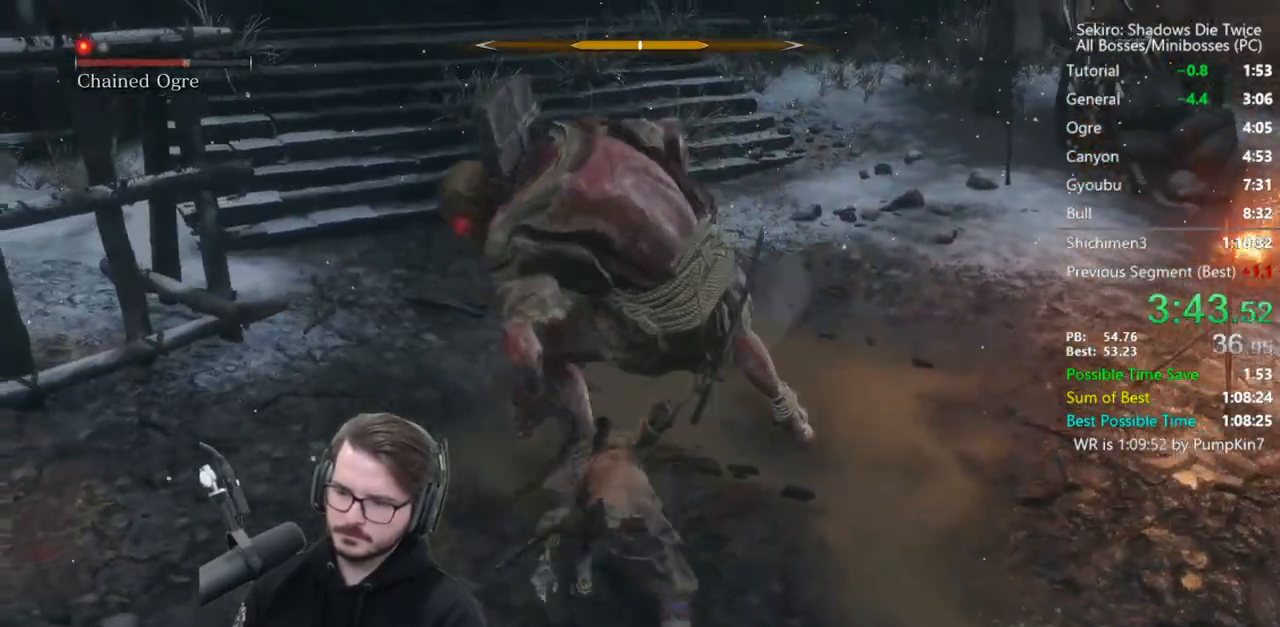
{"buttons": [], "left_stick": "up-right", "right_stick": "up-left", "events": [[133, "right_stick", "center"], [367, "R1", "down"], [400, "right_stick", "up-left"], [433, "R1", "up"]]}
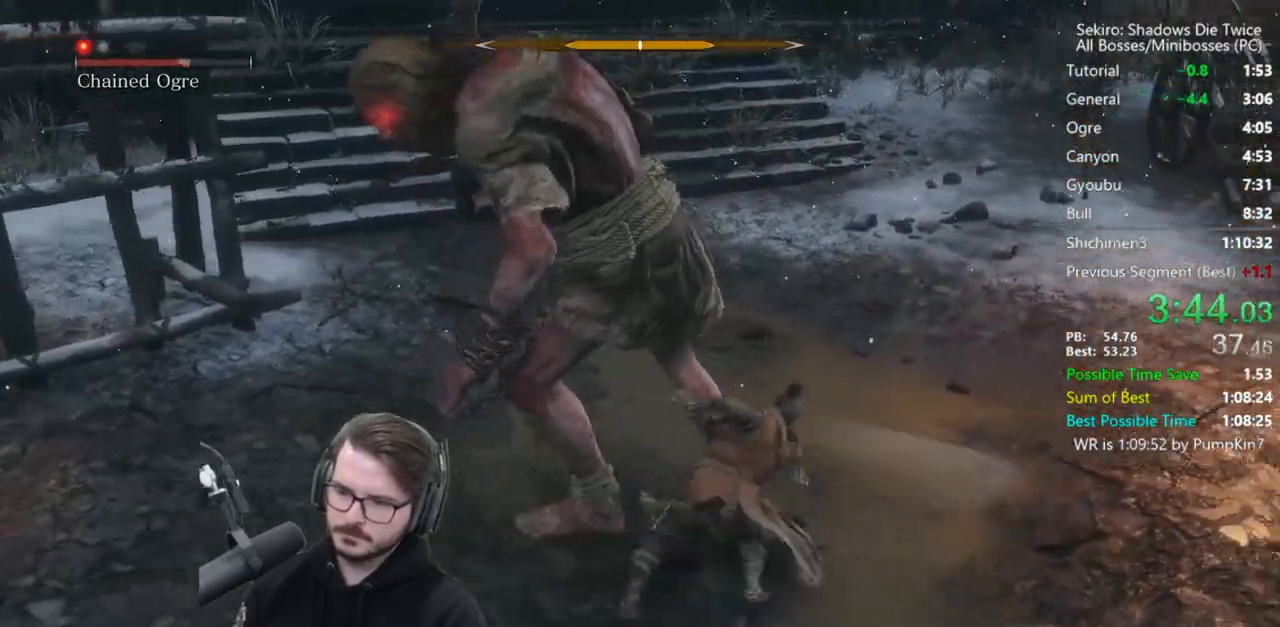
{"buttons": ["R1"], "left_stick": "up-right", "right_stick": "center", "events": [[33, "R1", "down"], [100, "R1", "up"], [367, "right_stick", "center"], [500, "R1", "down"]]}
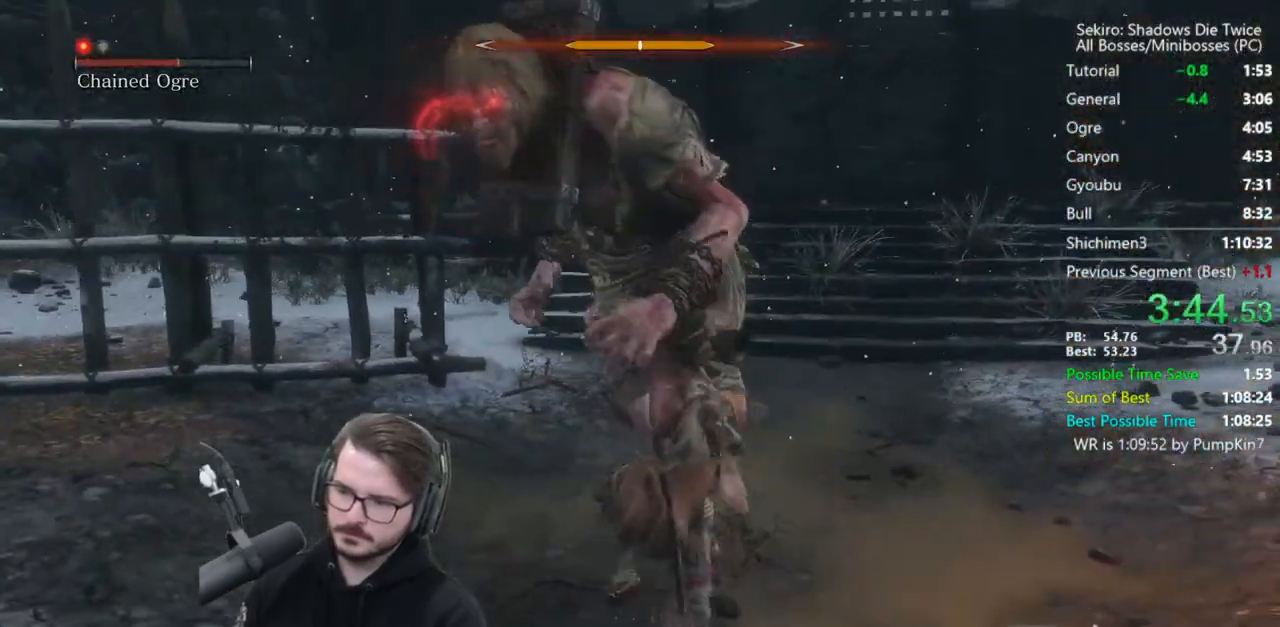
{"buttons": [], "left_stick": "up", "right_stick": "left", "events": [[67, "R1", "up"], [67, "right_stick", "up-left"], [133, "R1", "down"], [133, "right_stick", "left"], [233, "R1", "up"], [300, "left_stick", "up"]]}
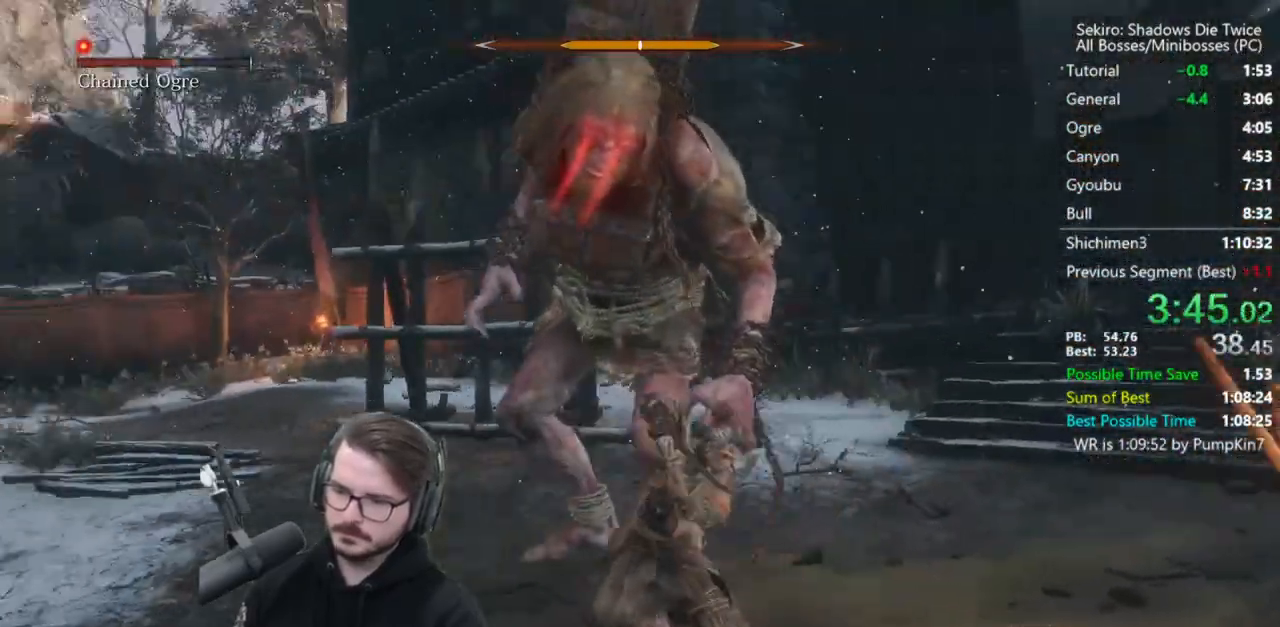
{"buttons": [], "left_stick": "right", "right_stick": "up-left", "events": [[67, "right_stick", "center"], [167, "right_stick", "up-left"], [233, "R1", "down"], [300, "R1", "up"], [367, "left_stick", "up-right"], [383, "R1", "down"], [467, "R1", "up"], [483, "left_stick", "right"]]}
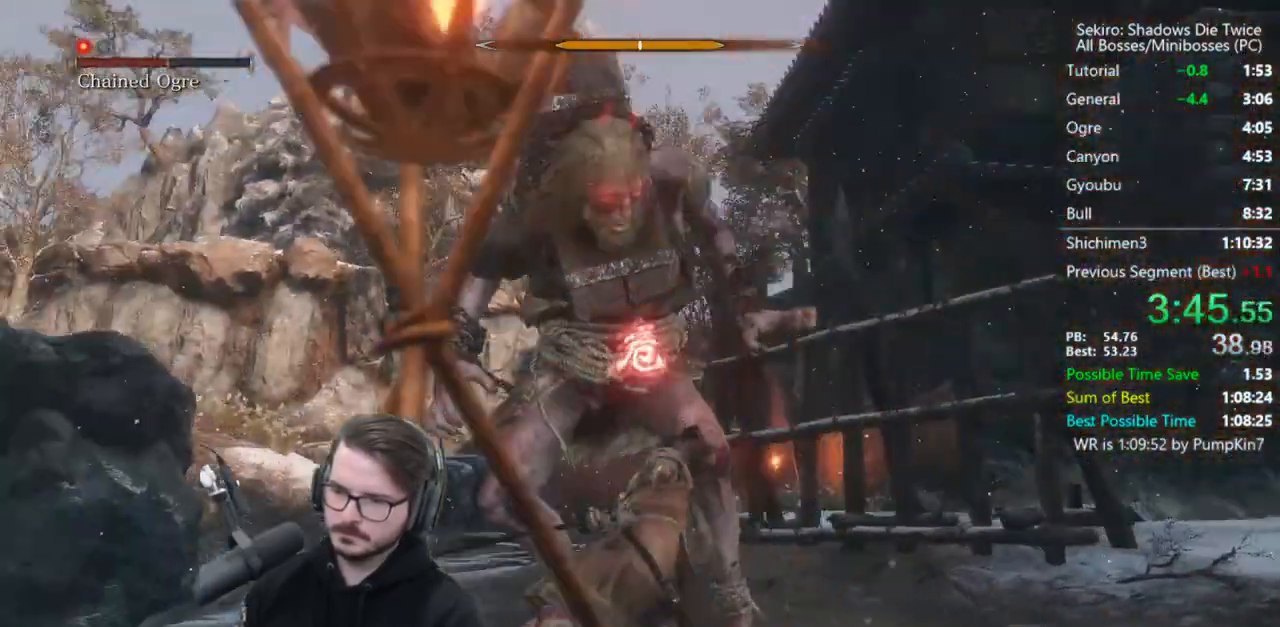
{"buttons": ["L3"], "left_stick": "down-right", "right_stick": "up", "events": [[133, "L3", "down"], [267, "right_stick", "up"], [333, "left_stick", "down-right"]]}